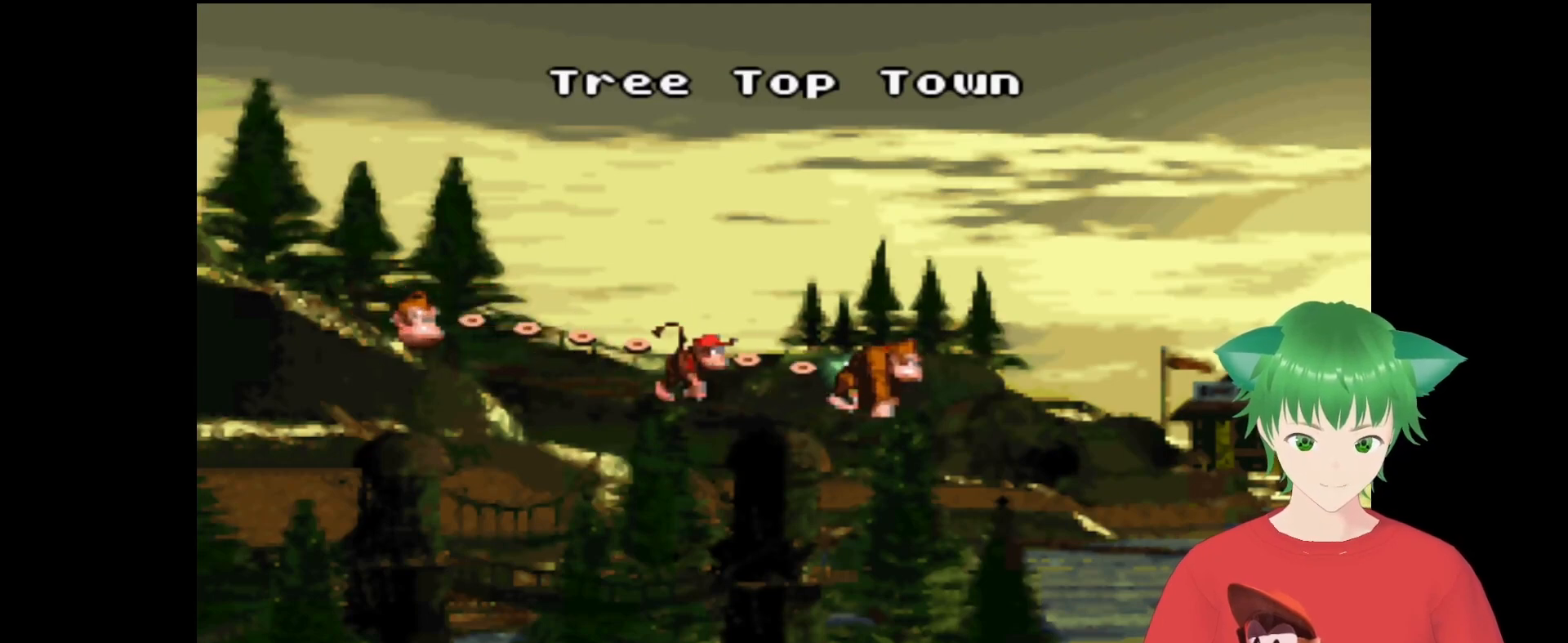
Gameplay with a controller (Nintendo layout); each line is a JSON object with the inputs held at the frame after it. "events" lists button and stick changes between this image and that frame as [ms after this image, input, new state], when the widget could be followed in between. Not read: L3 R3.
{"buttons": ["B"], "events": [[167, "B", "down"], [300, "B", "up"], [467, "B", "down"]]}
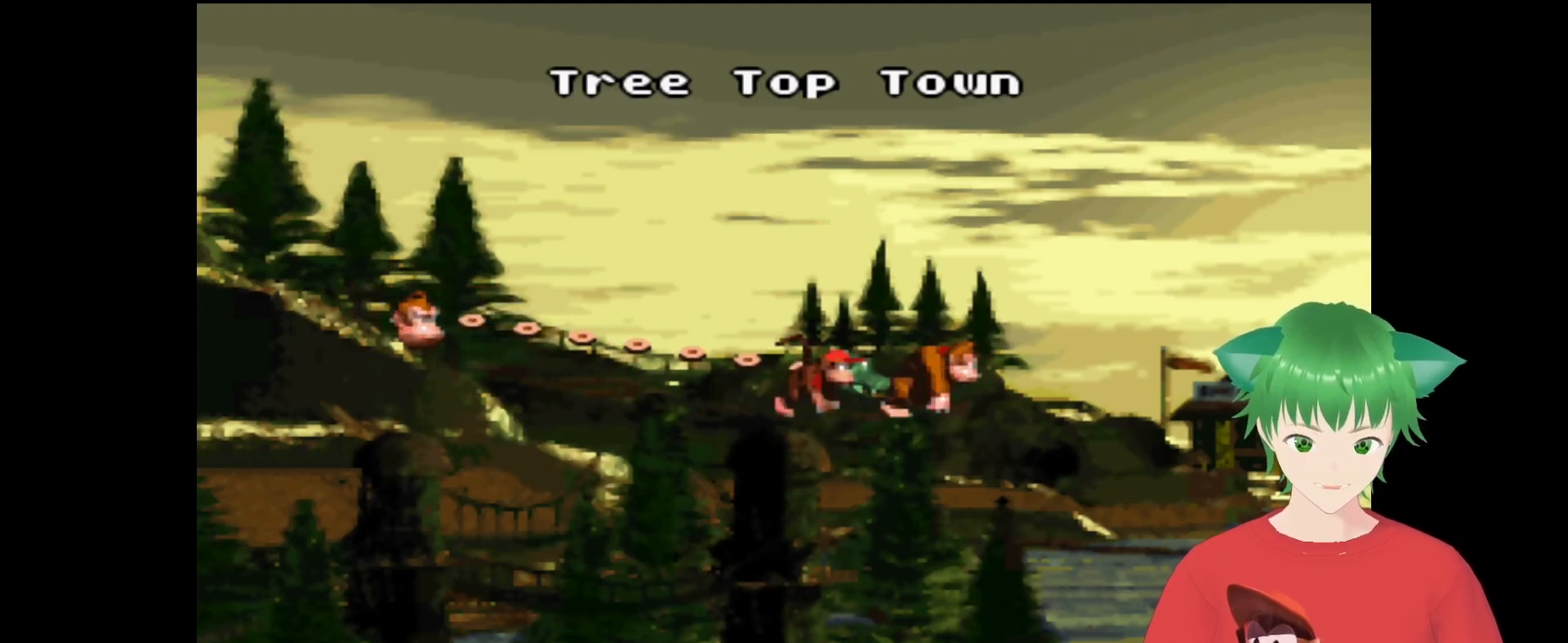
{"buttons": [], "events": [[133, "B", "up"]]}
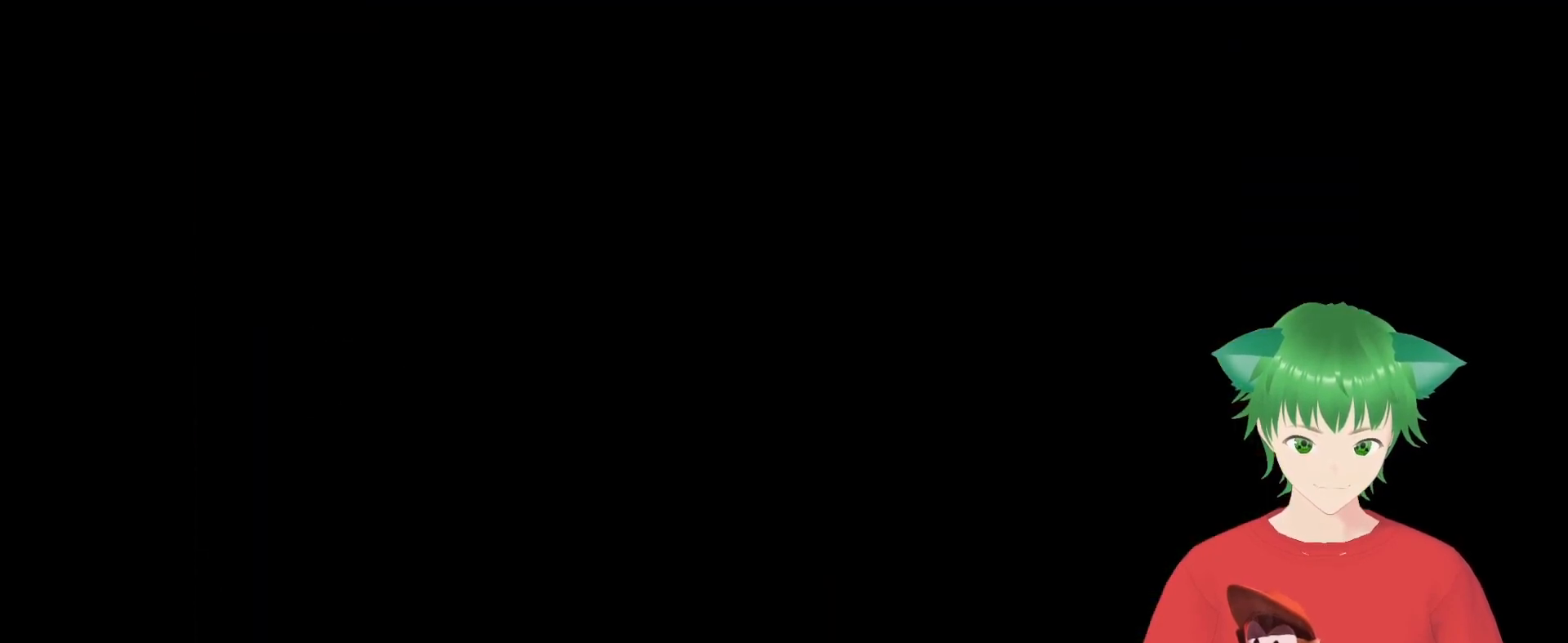
{"buttons": [], "events": []}
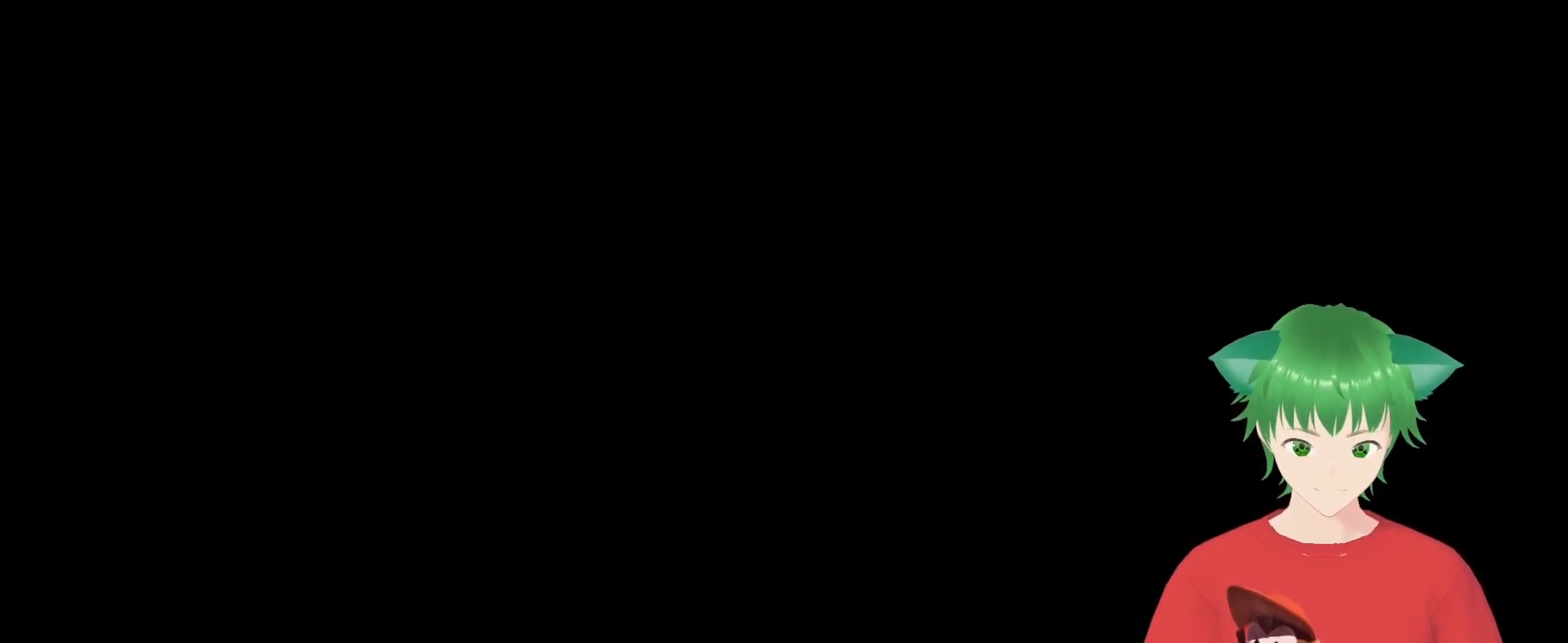
{"buttons": [], "events": []}
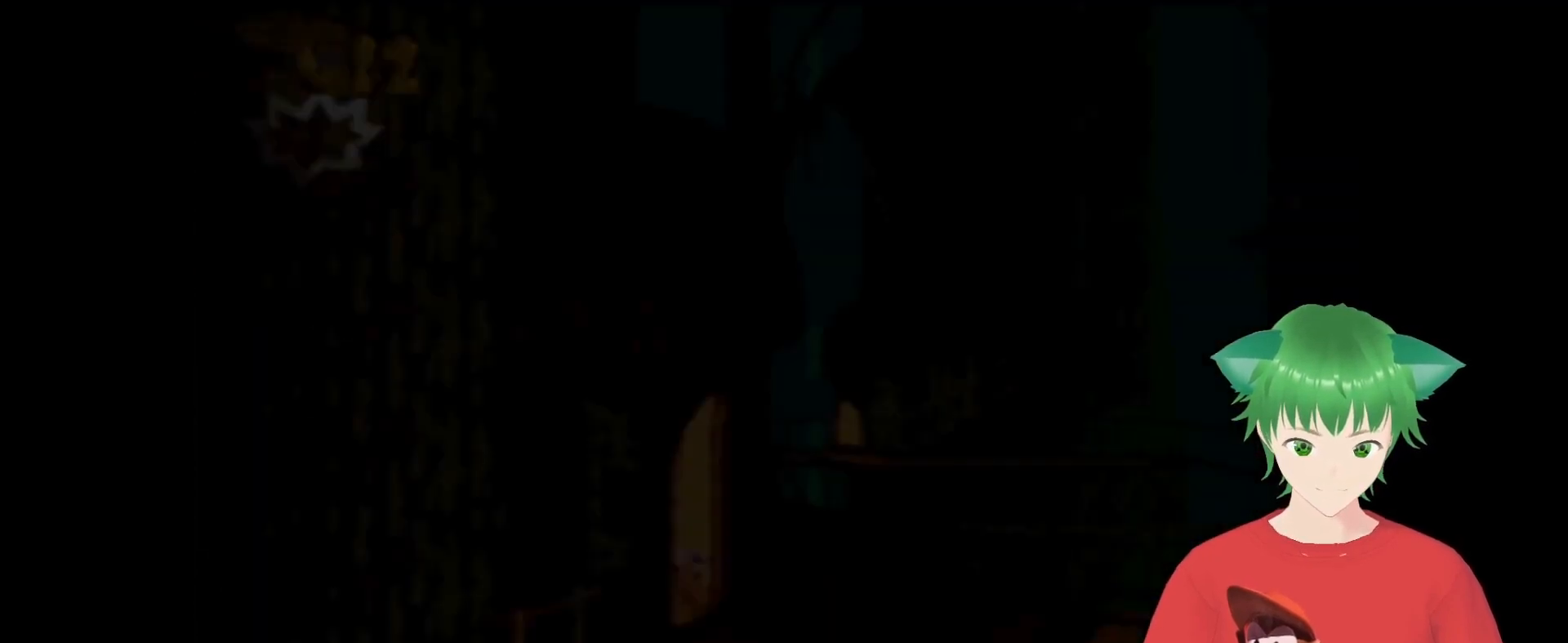
{"buttons": [], "events": []}
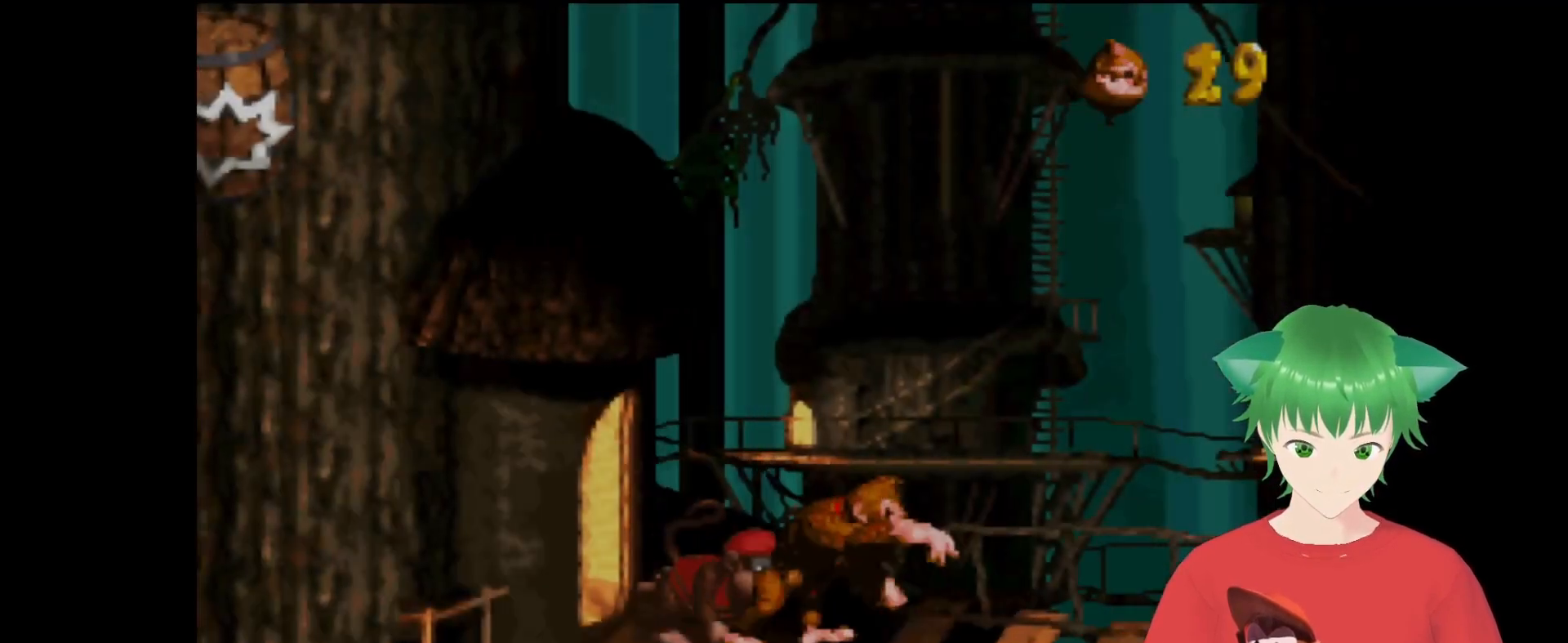
{"buttons": ["DPAD_LEFT"], "events": [[367, "DPAD_LEFT", "down"]]}
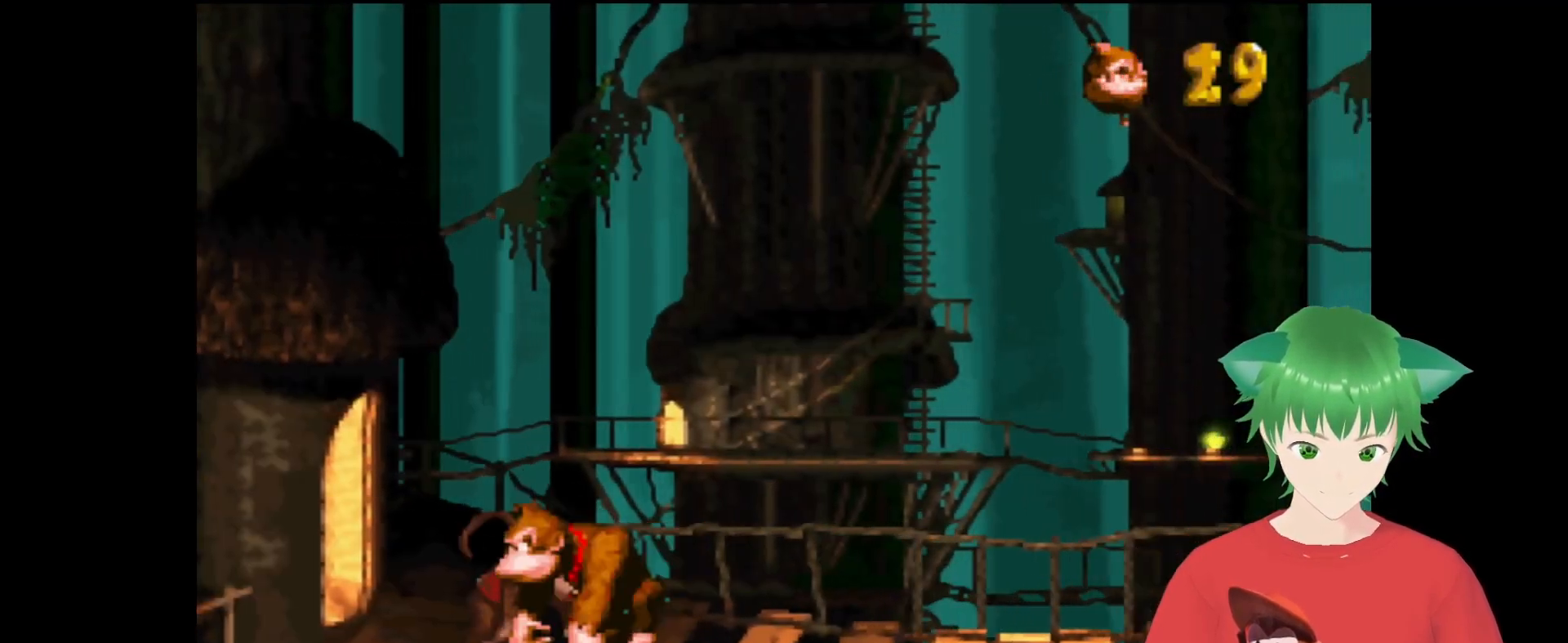
{"buttons": [], "events": [[100, "DPAD_LEFT", "up"], [267, "DPAD_LEFT", "down"], [433, "DPAD_LEFT", "up"]]}
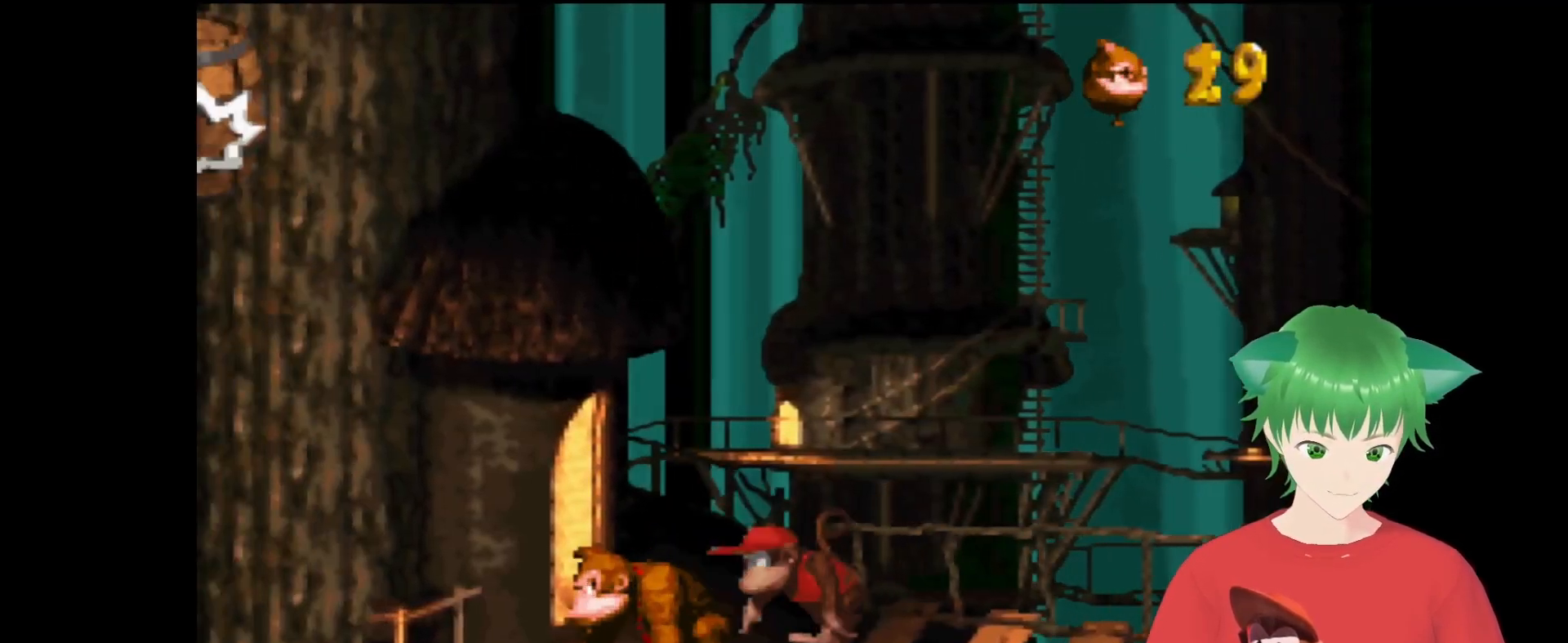
{"buttons": [], "events": []}
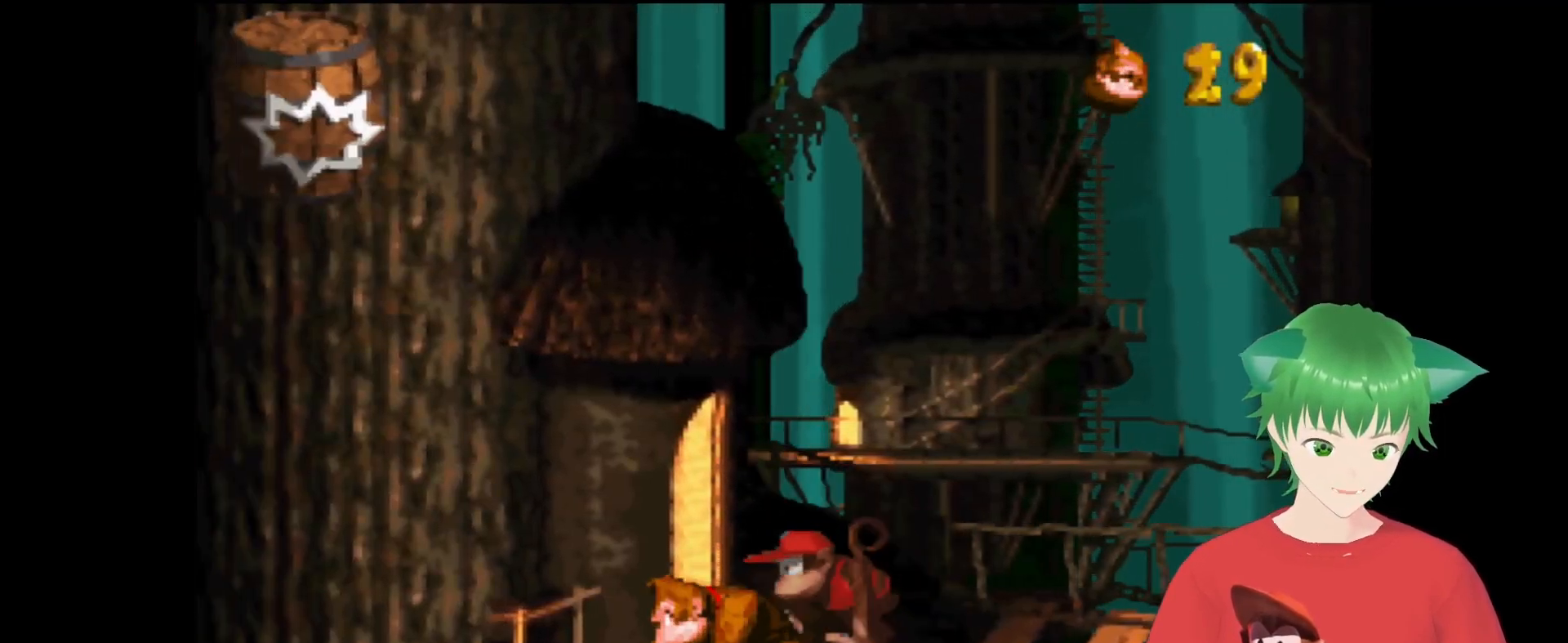
{"buttons": [], "events": []}
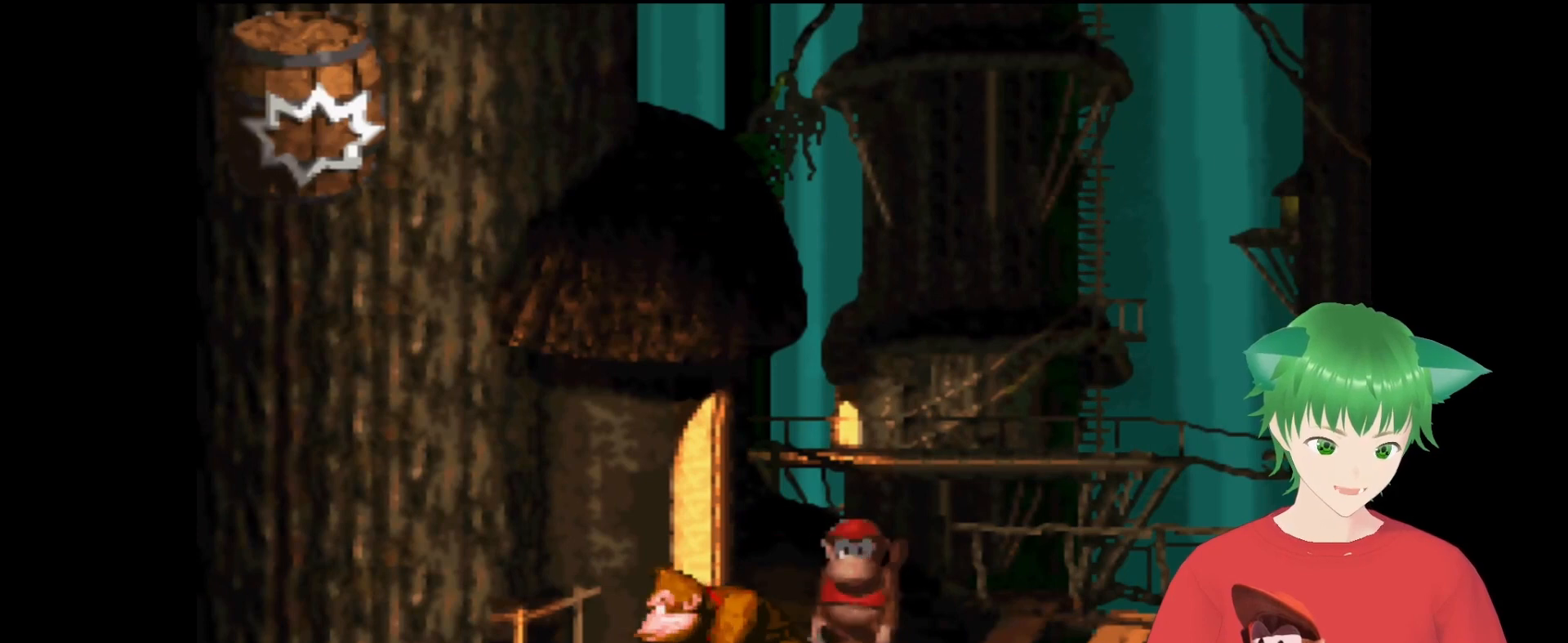
{"buttons": ["SELECT"], "events": [[367, "SELECT", "down"]]}
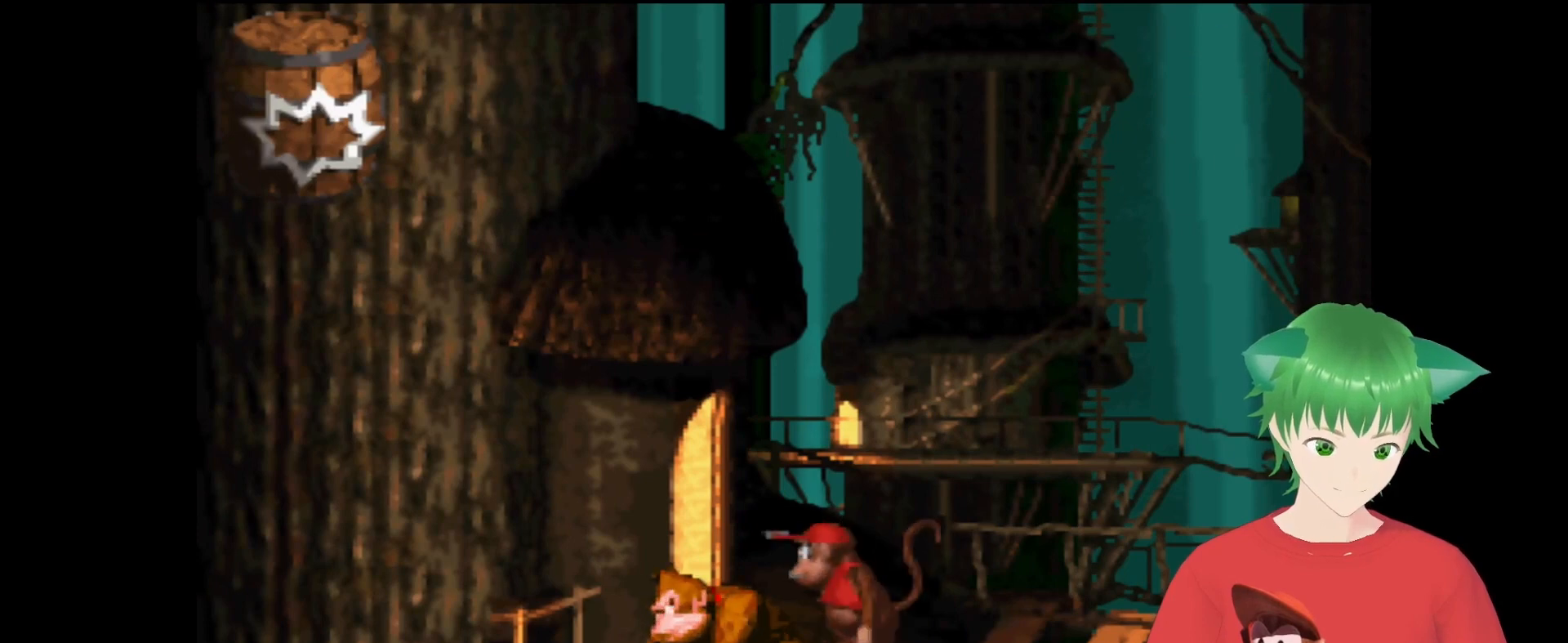
{"buttons": [], "events": [[67, "SELECT", "up"]]}
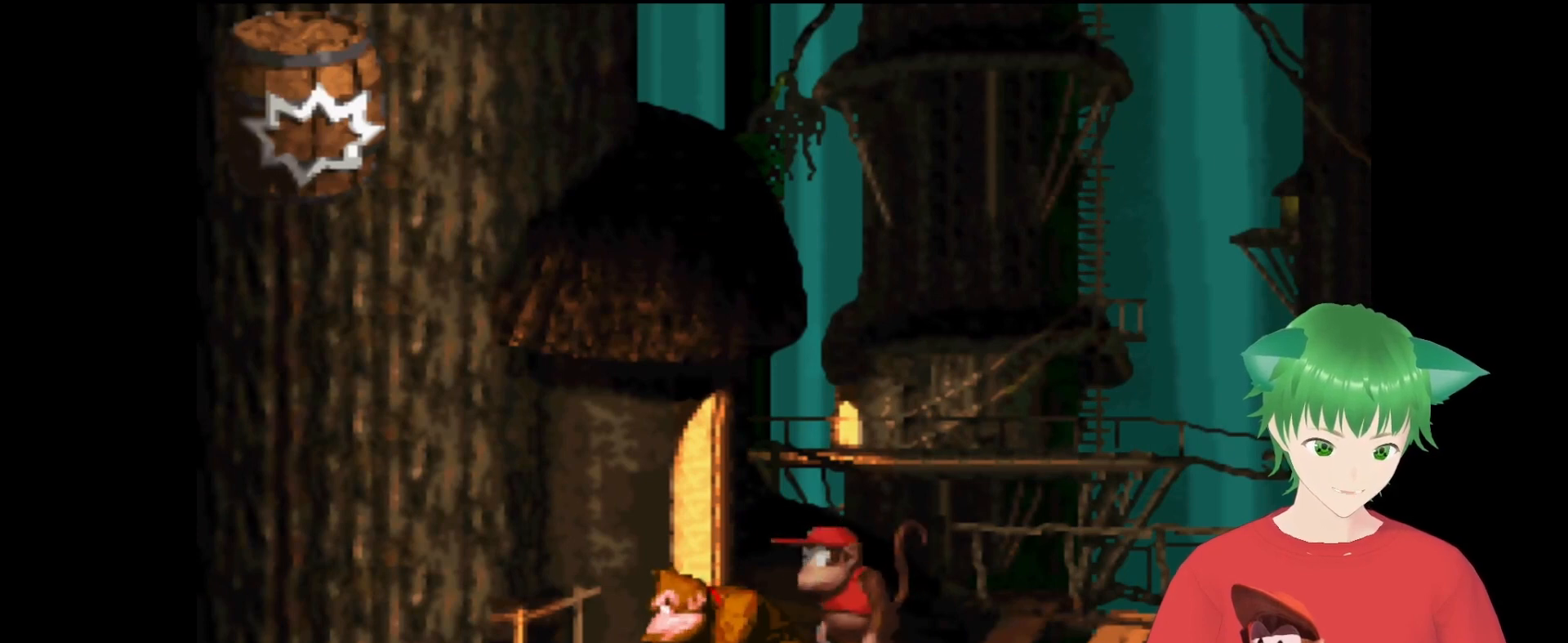
{"buttons": ["DPAD_RIGHT"], "events": [[200, "DPAD_LEFT", "down"], [267, "DPAD_LEFT", "up"], [267, "DPAD_RIGHT", "down"]]}
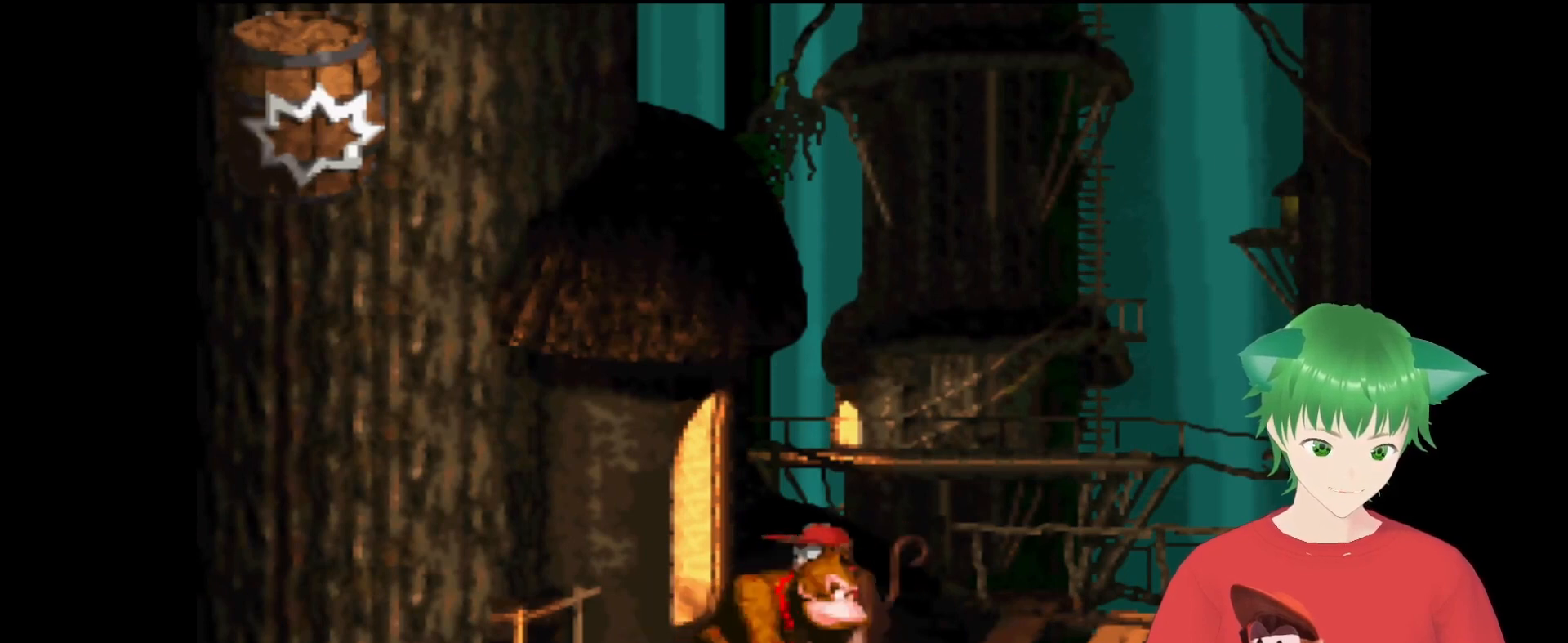
{"buttons": ["SELECT"], "events": [[300, "DPAD_RIGHT", "up"], [467, "SELECT", "down"]]}
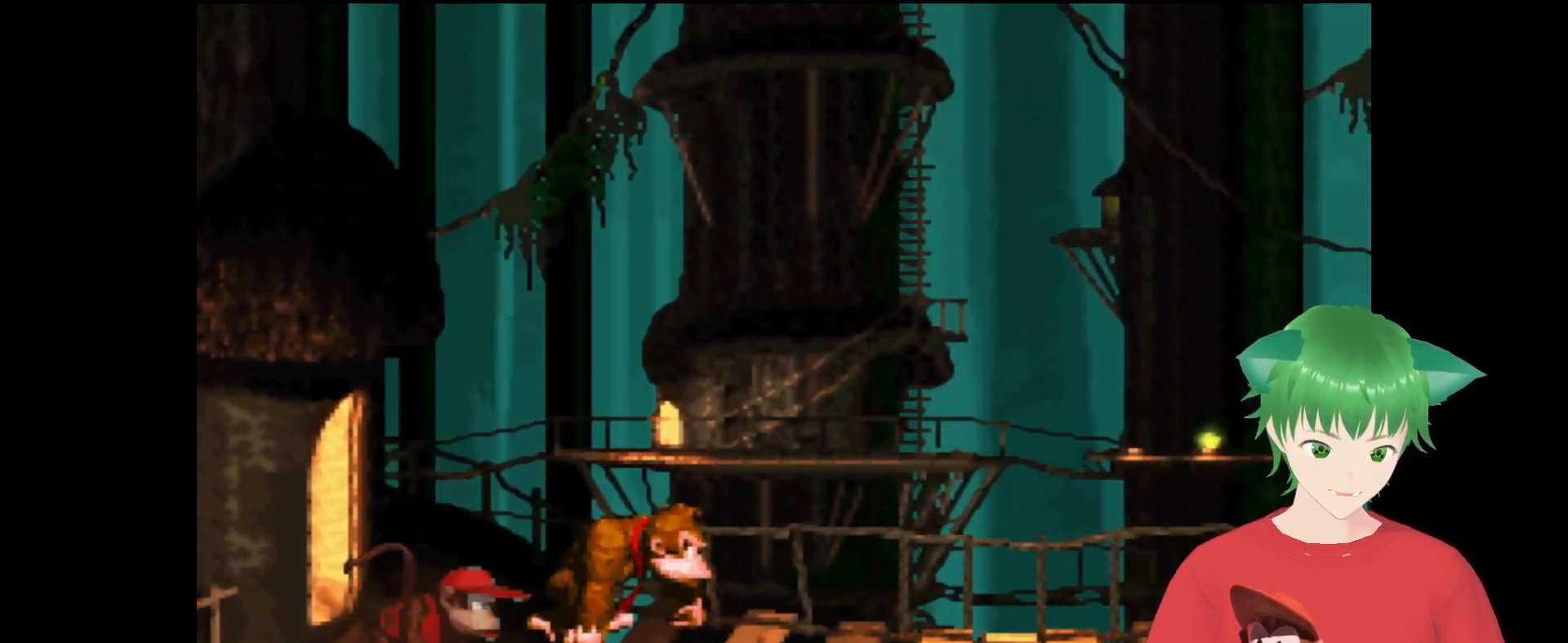
{"buttons": [], "events": [[133, "SELECT", "up"]]}
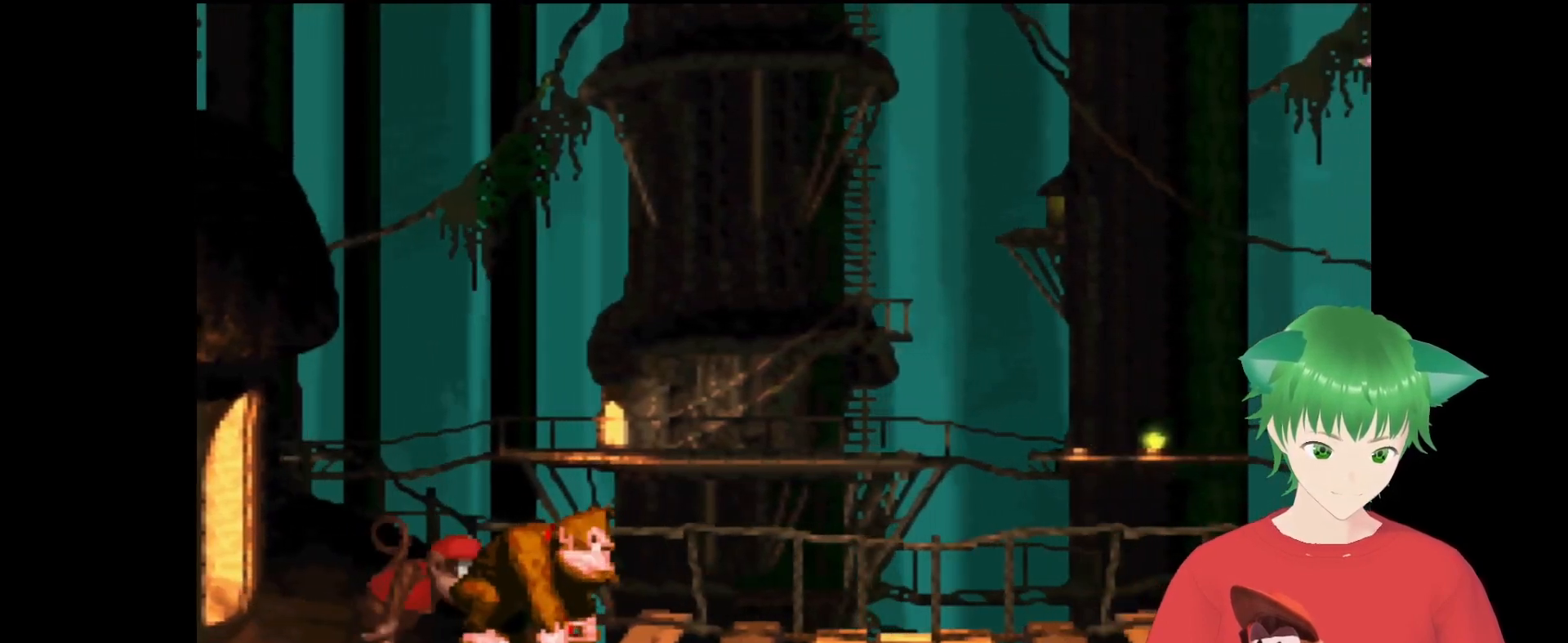
{"buttons": ["SELECT"], "events": [[33, "DPAD_RIGHT", "down"], [300, "DPAD_RIGHT", "up"], [433, "SELECT", "down"]]}
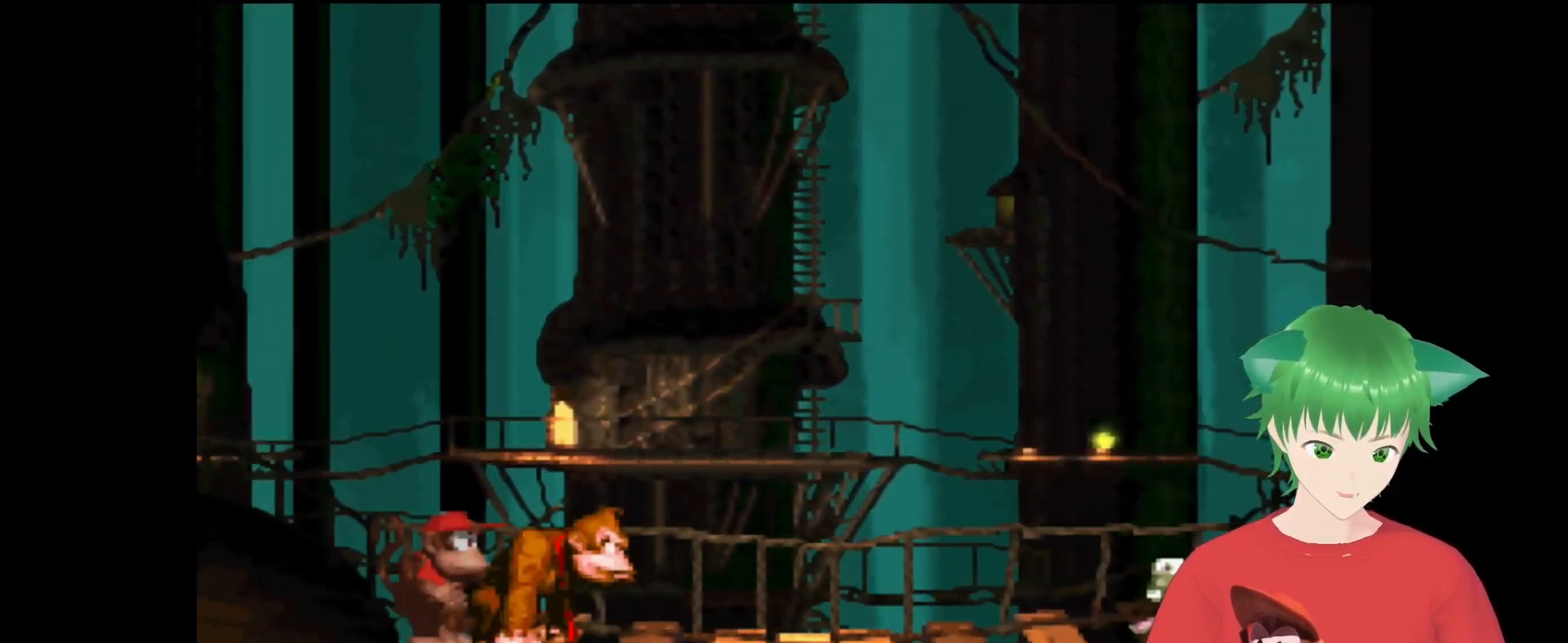
{"buttons": [], "events": [[167, "SELECT", "up"]]}
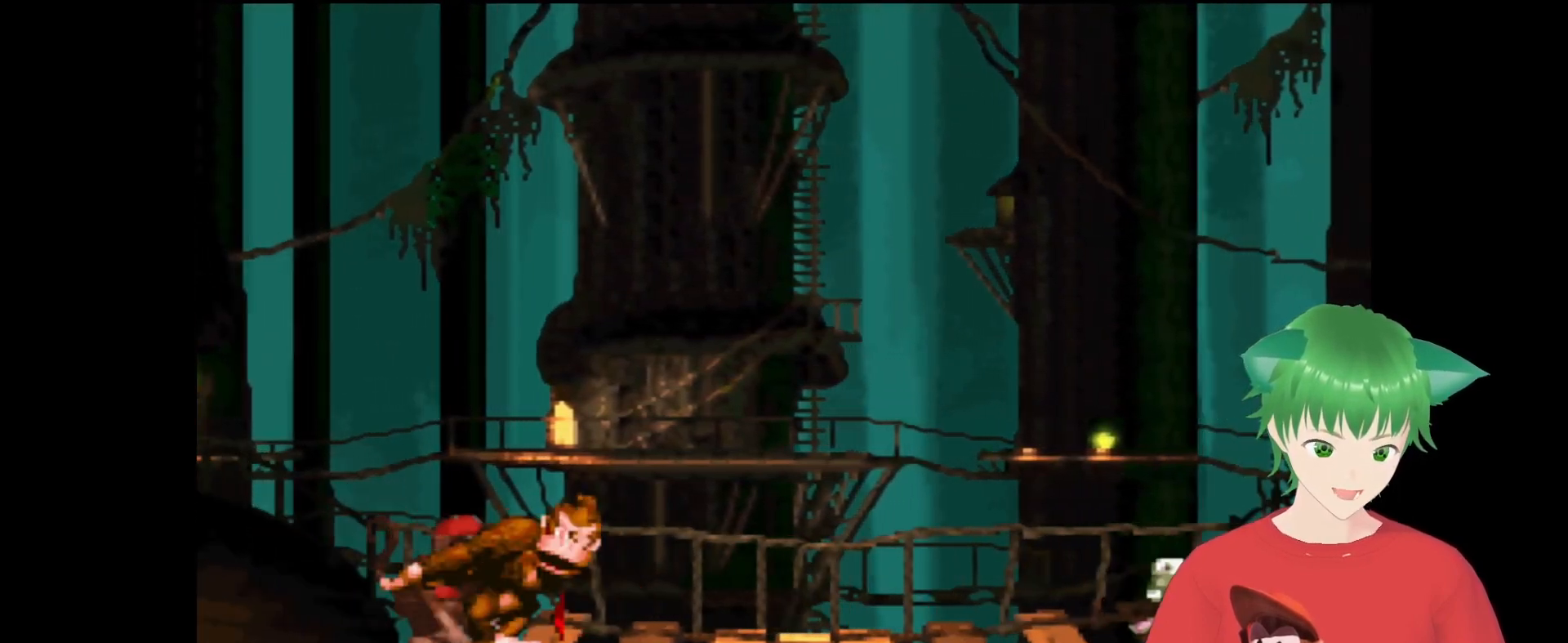
{"buttons": [], "events": []}
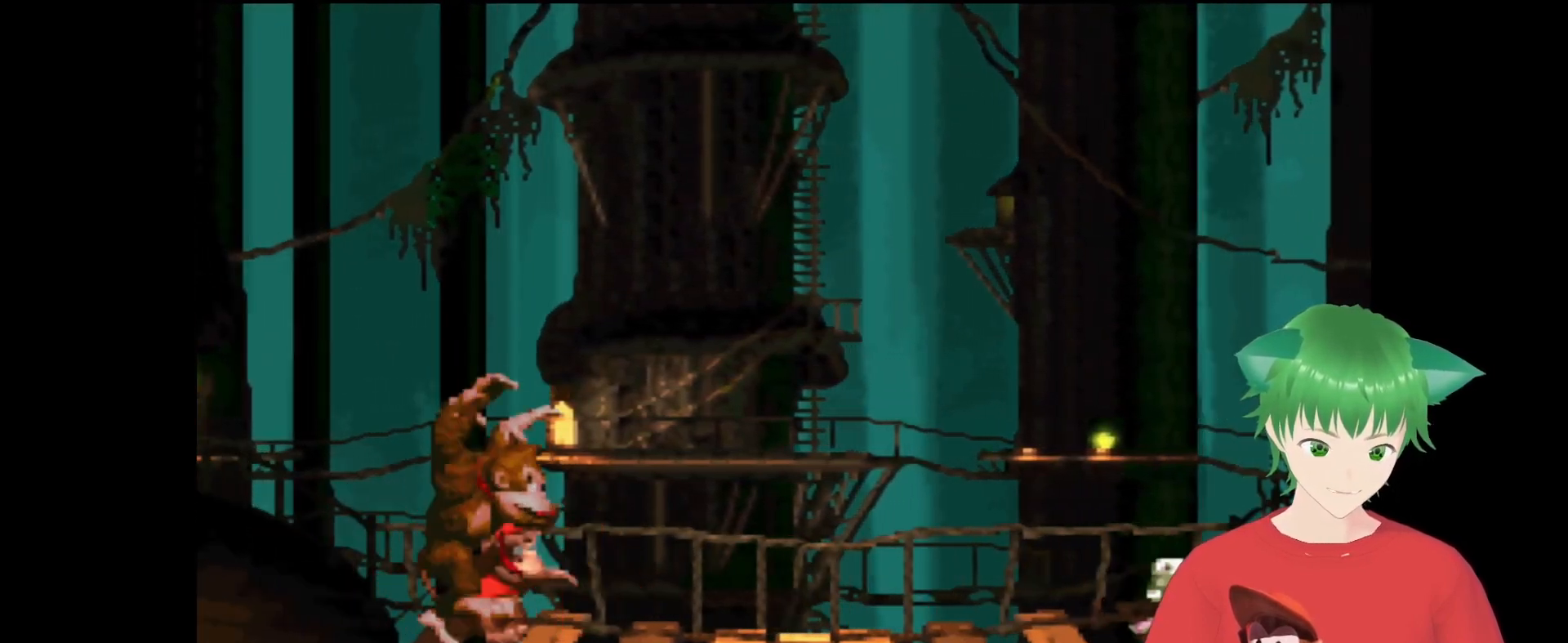
{"buttons": ["DPAD_LEFT"], "events": [[67, "DPAD_LEFT", "down"]]}
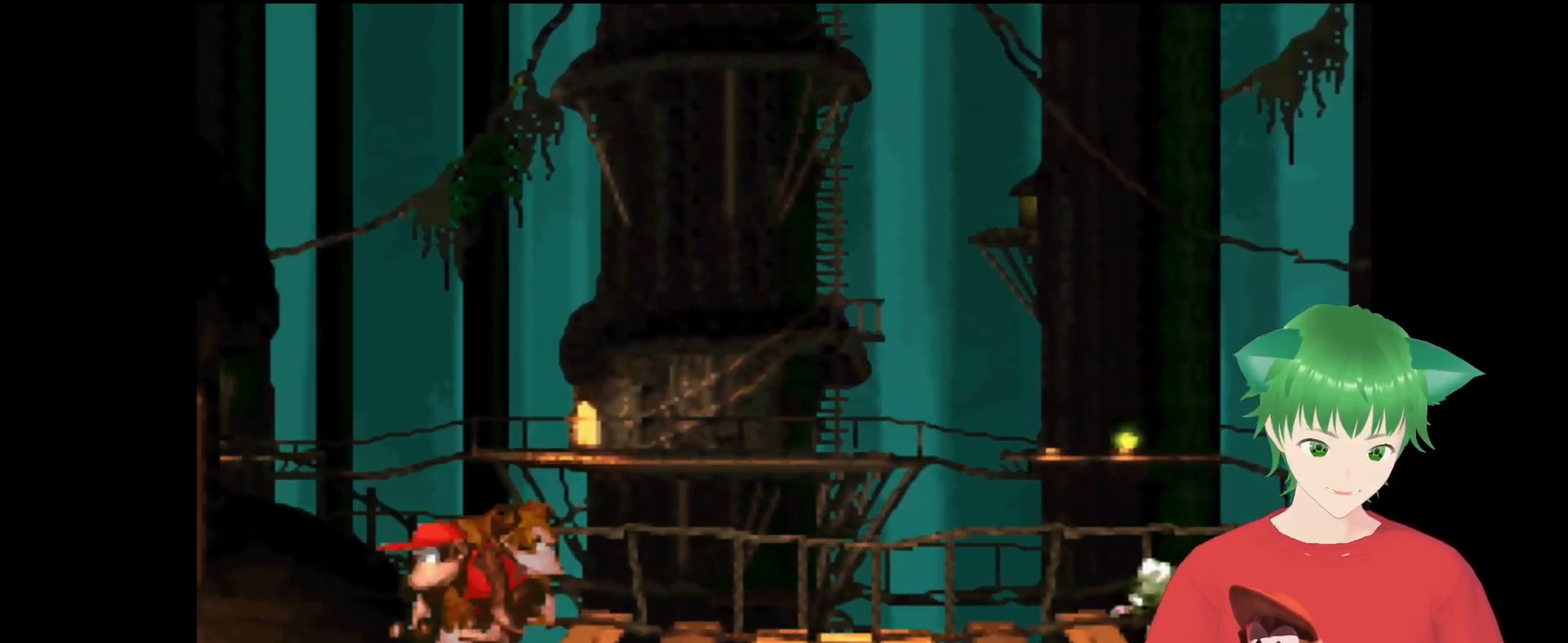
{"buttons": [], "events": [[200, "DPAD_LEFT", "up"], [300, "DPAD_RIGHT", "down"], [467, "DPAD_RIGHT", "up"]]}
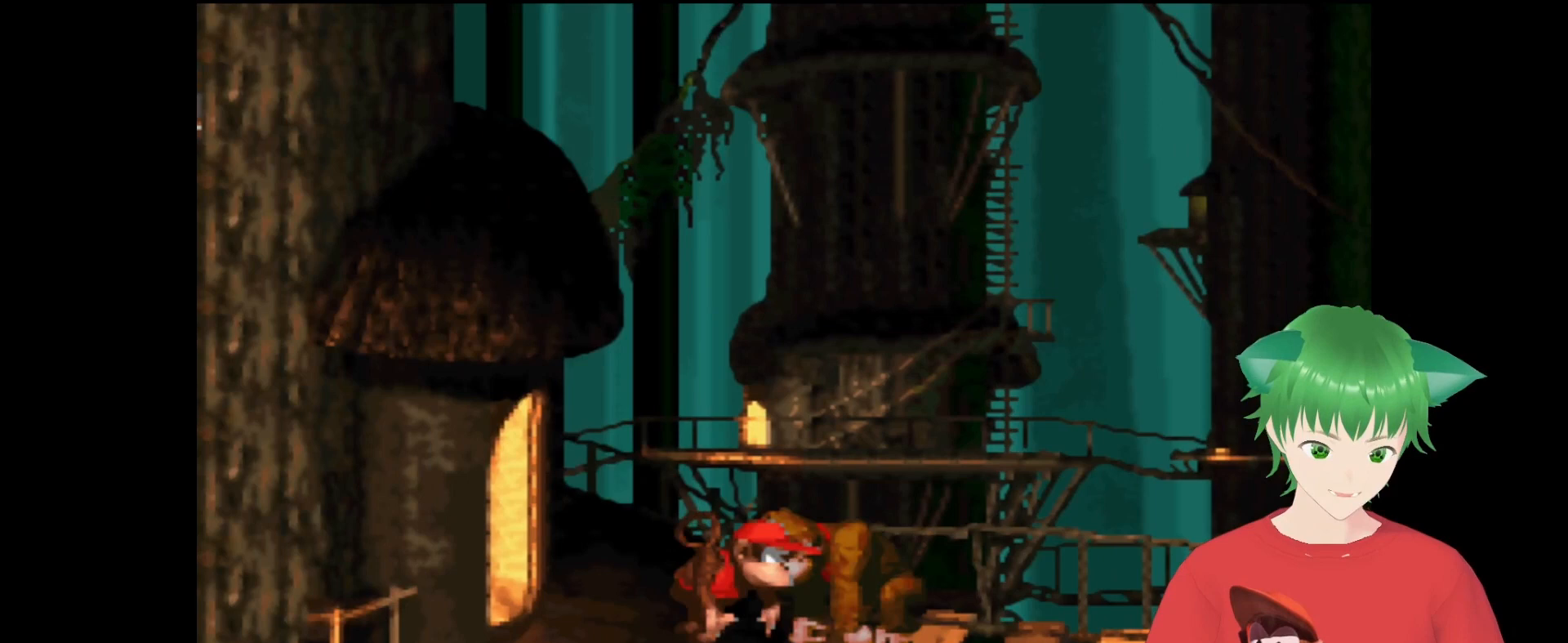
{"buttons": [], "events": [[300, "DPAD_LEFT", "down"], [500, "DPAD_LEFT", "up"]]}
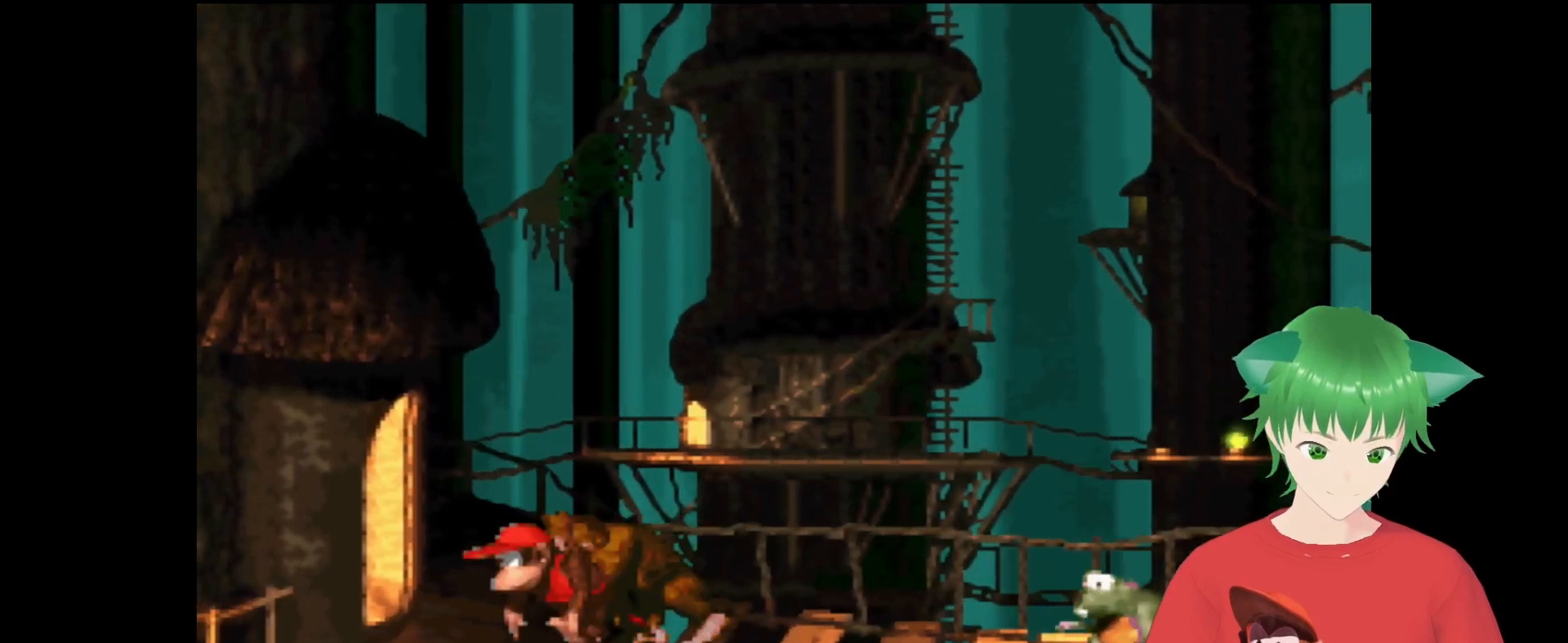
{"buttons": ["DPAD_LEFT"], "events": [[433, "DPAD_LEFT", "down"]]}
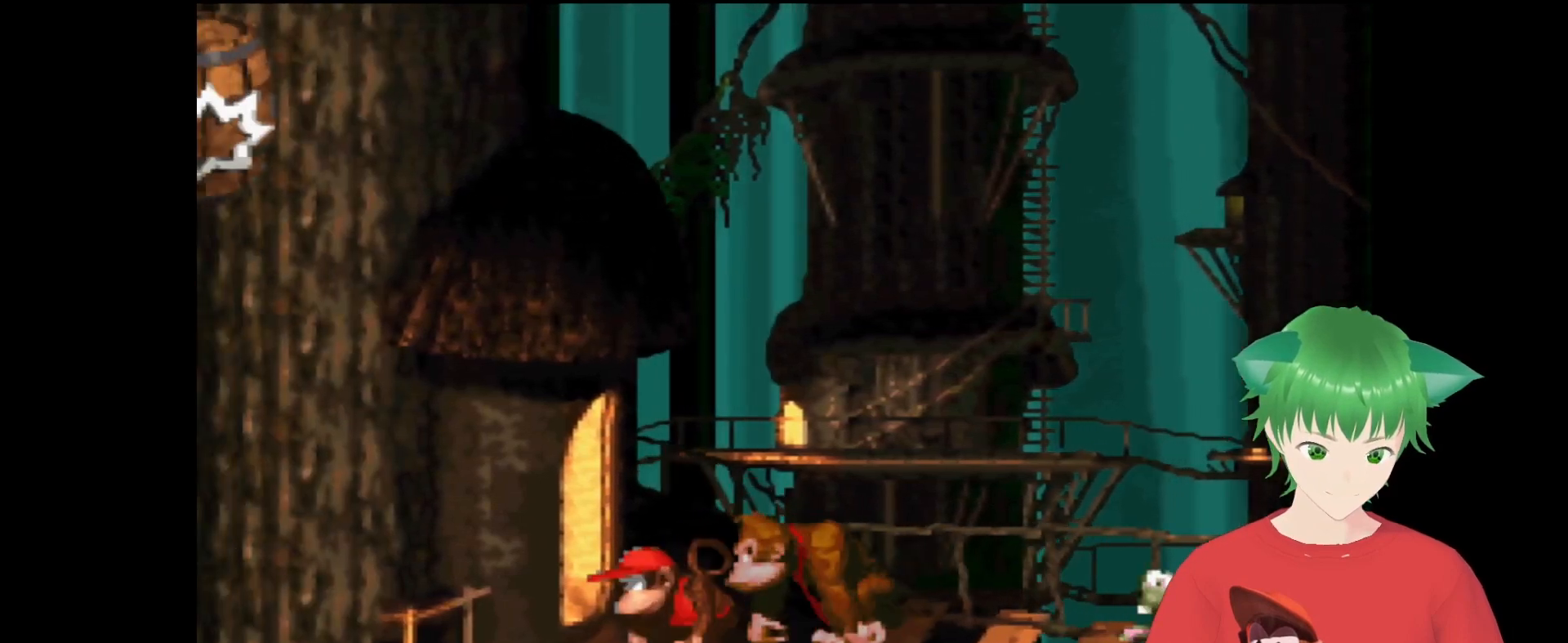
{"buttons": [], "events": [[67, "DPAD_LEFT", "up"]]}
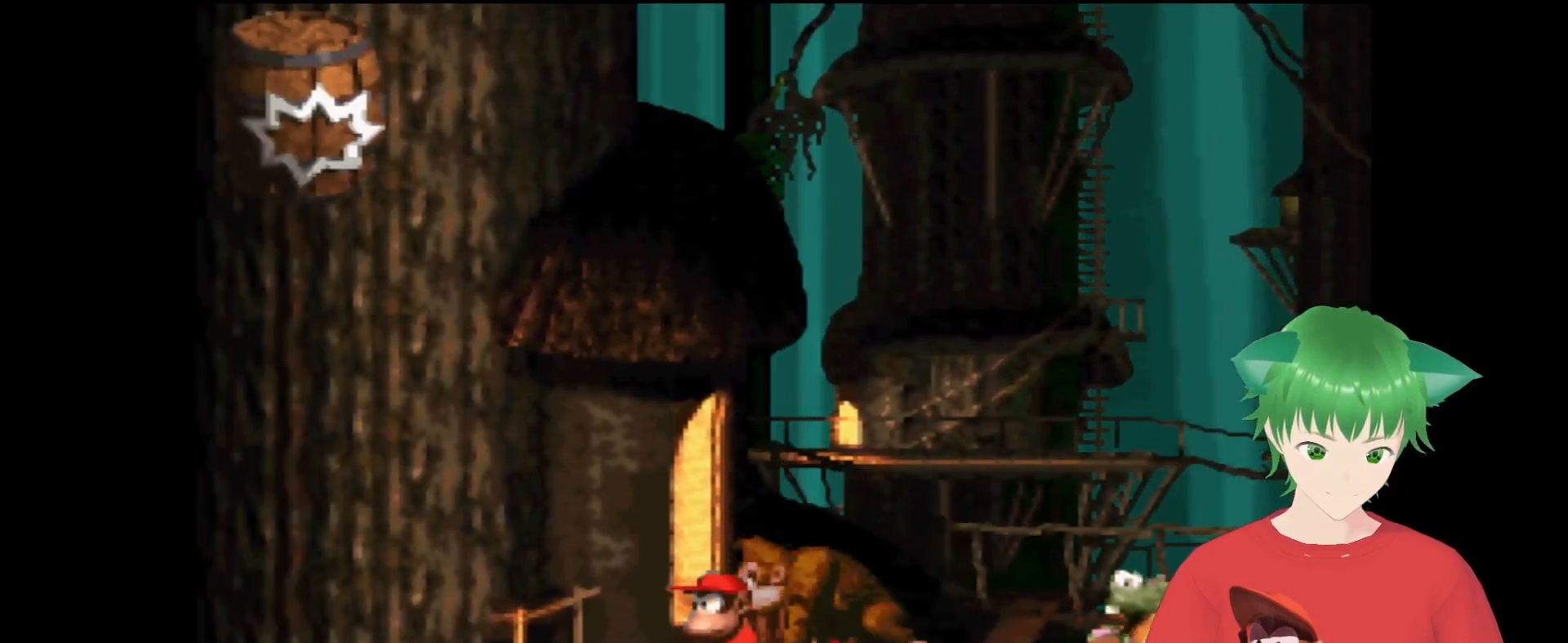
{"buttons": [], "events": [[33, "DPAD_LEFT", "down"], [133, "DPAD_LEFT", "up"]]}
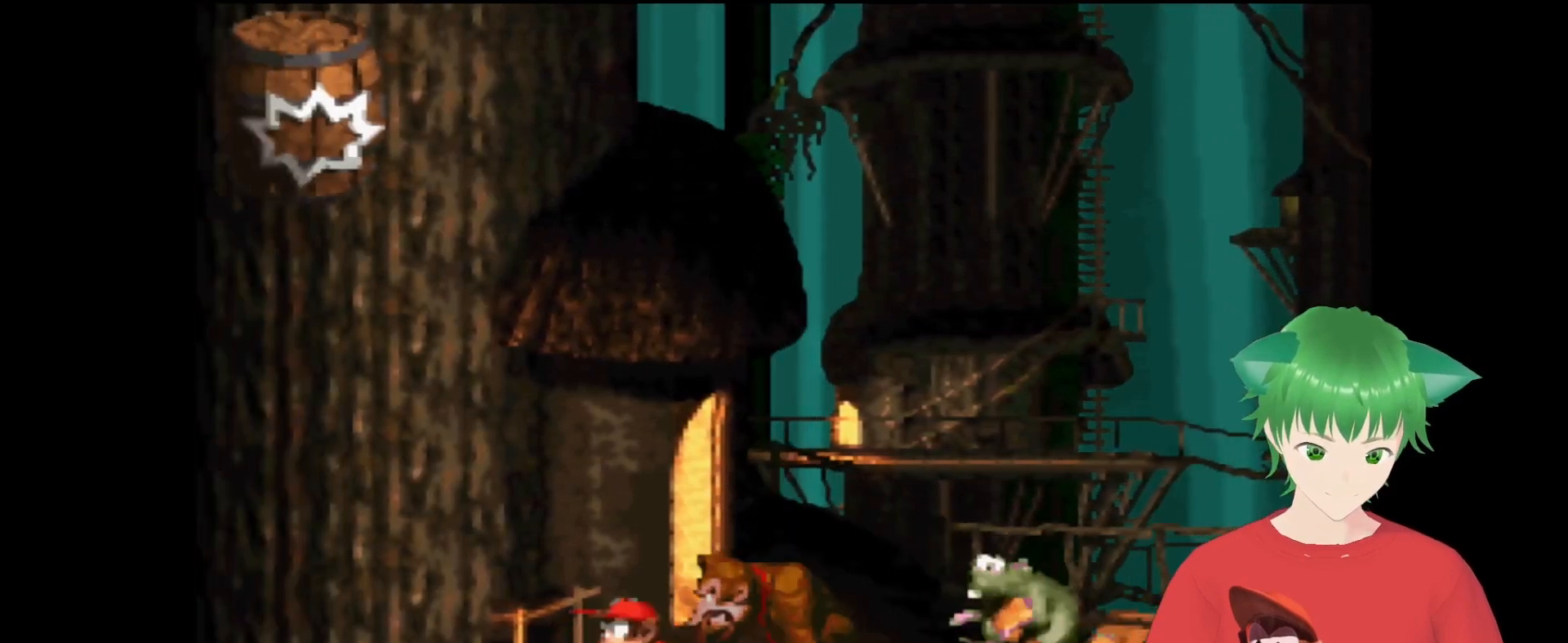
{"buttons": [], "events": [[100, "DPAD_LEFT", "down"], [200, "DPAD_LEFT", "up"]]}
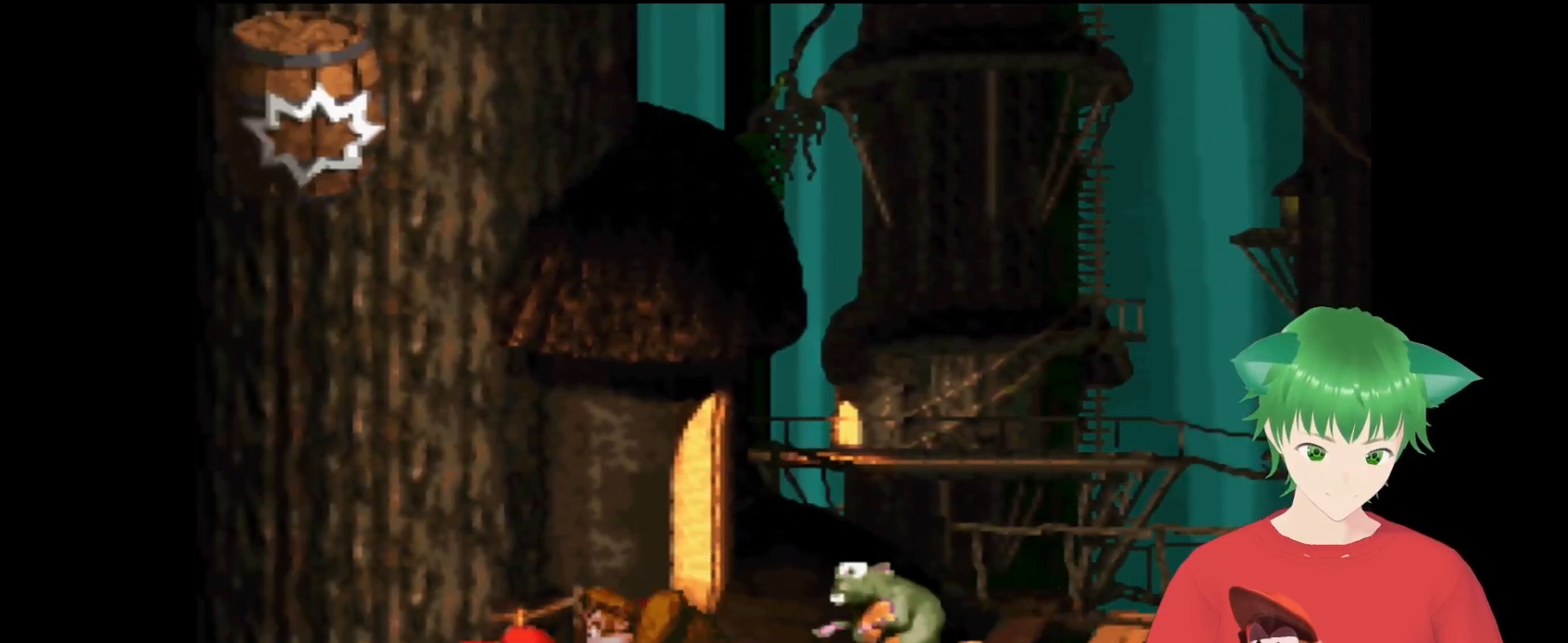
{"buttons": ["B", "Y", "DPAD_LEFT"], "events": [[67, "B", "down"], [100, "Y", "down"], [167, "DPAD_RIGHT", "down"], [367, "DPAD_RIGHT", "up"], [467, "DPAD_LEFT", "down"]]}
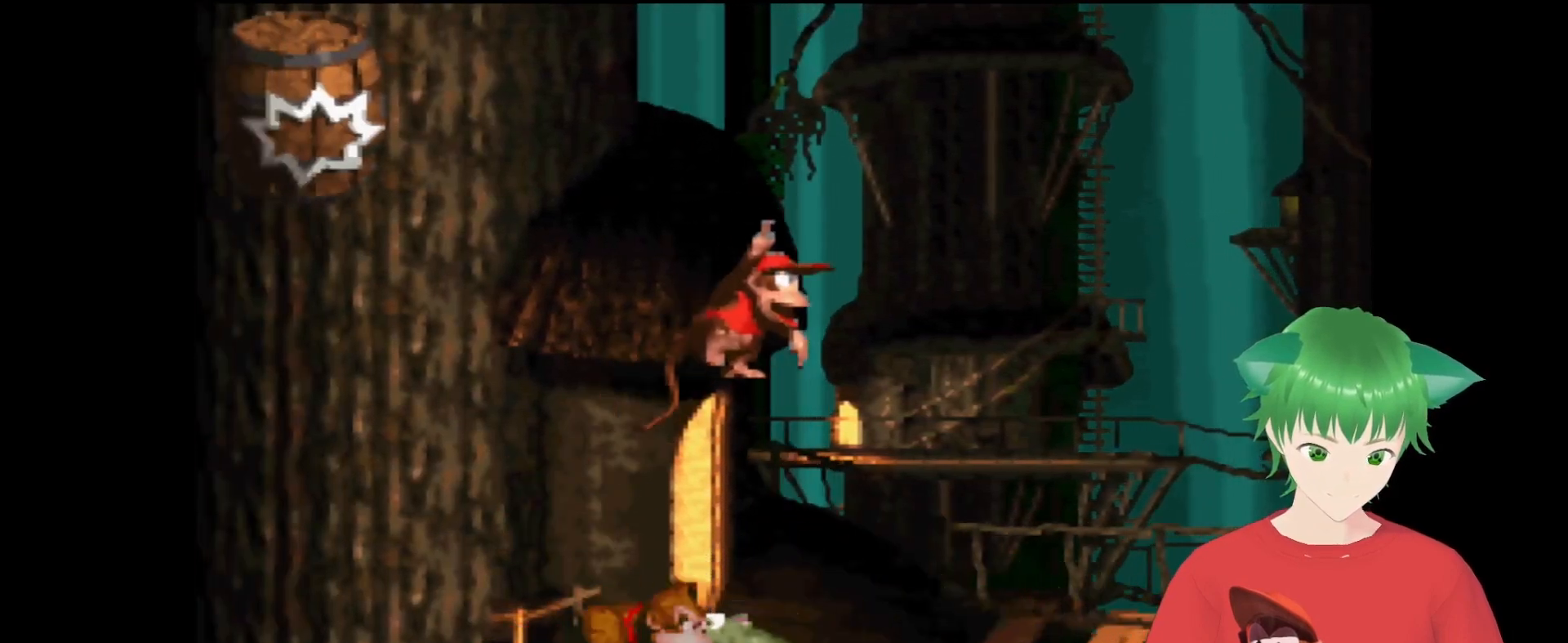
{"buttons": ["B", "Y"], "events": [[400, "DPAD_LEFT", "up"]]}
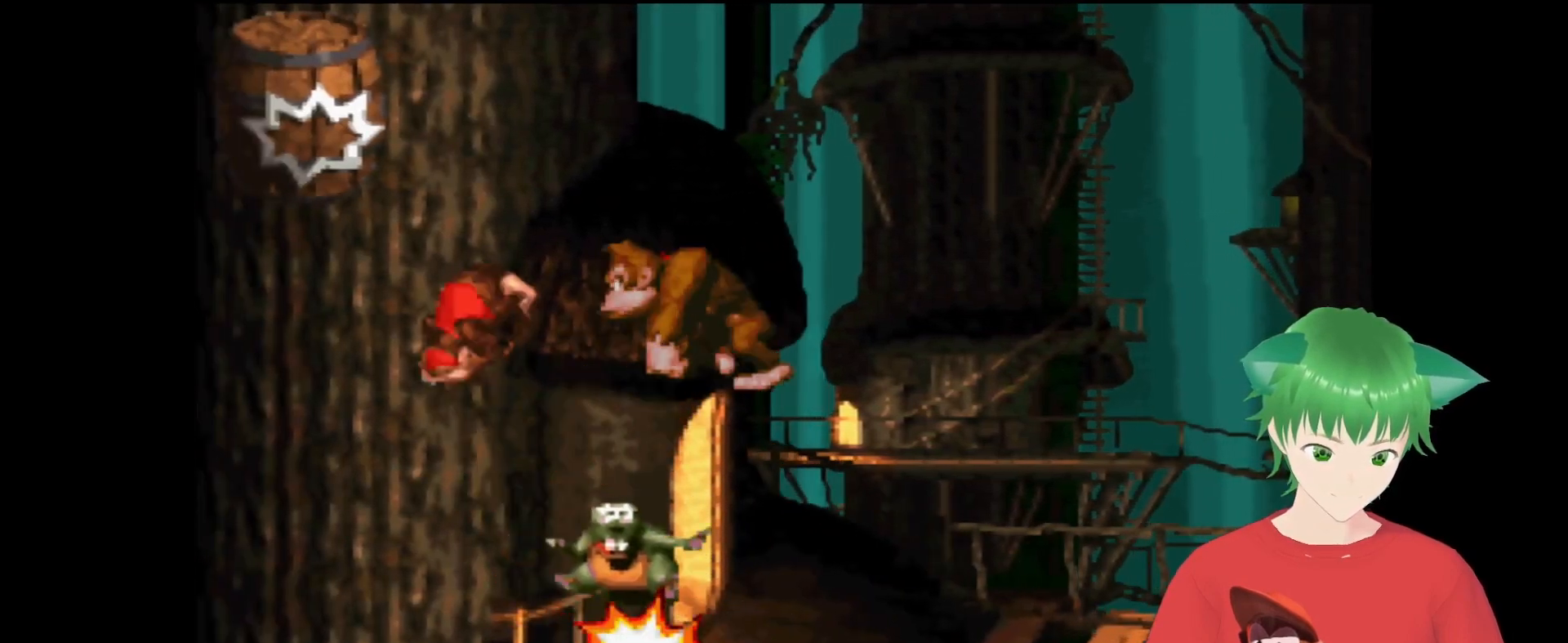
{"buttons": ["B", "Y", "DPAD_RIGHT"], "events": [[100, "DPAD_LEFT", "down"], [233, "DPAD_LEFT", "up"], [400, "DPAD_RIGHT", "down"]]}
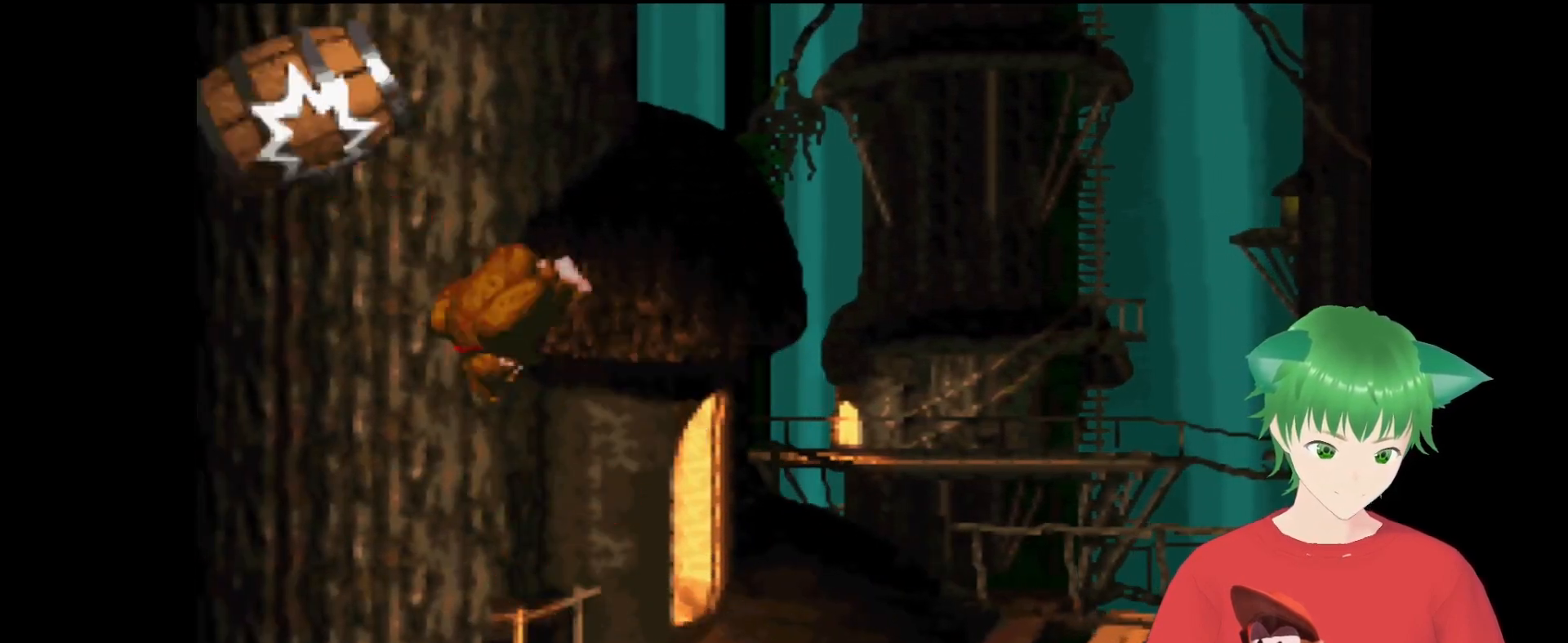
{"buttons": [], "events": [[67, "B", "up"], [167, "DPAD_RIGHT", "up"], [267, "Y", "up"]]}